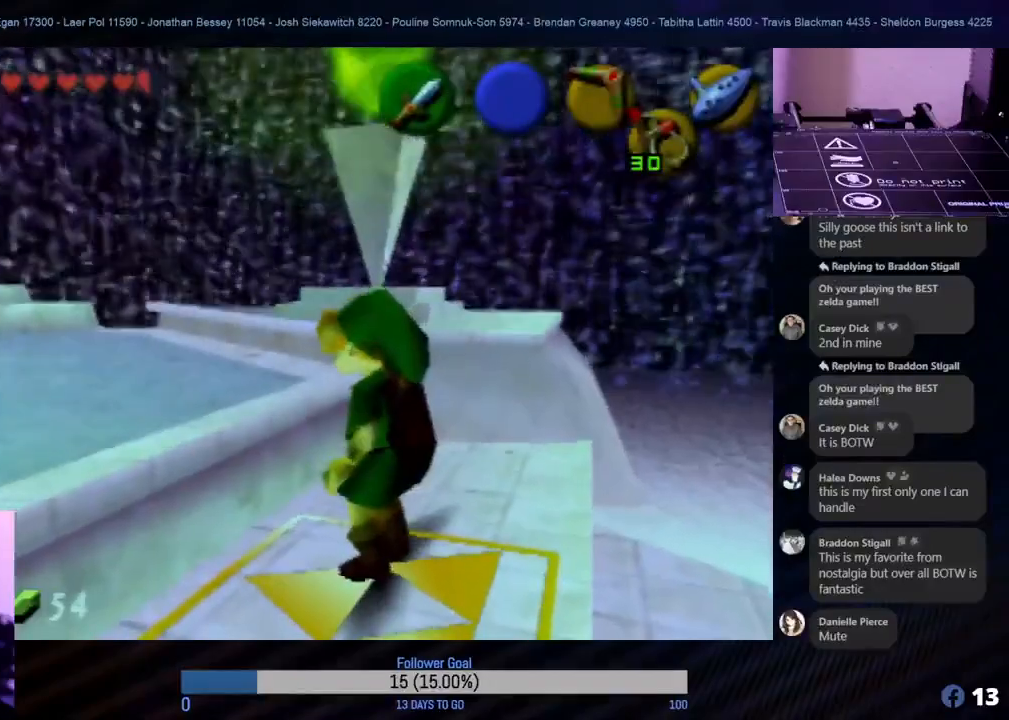
Gameplay with a controller (Nintendo layout); each line is a JSON object with the inputs held at the frame after it. "events" lists button and stick changes between this image and that frame as [ms after this image, input, new state], when the widget could be followed in between. Not read: L1 L3 R3 right_stick.
{"buttons": [], "left_stick": "center", "events": [[50, "left_stick", "down"], [267, "left_stick", "center"]]}
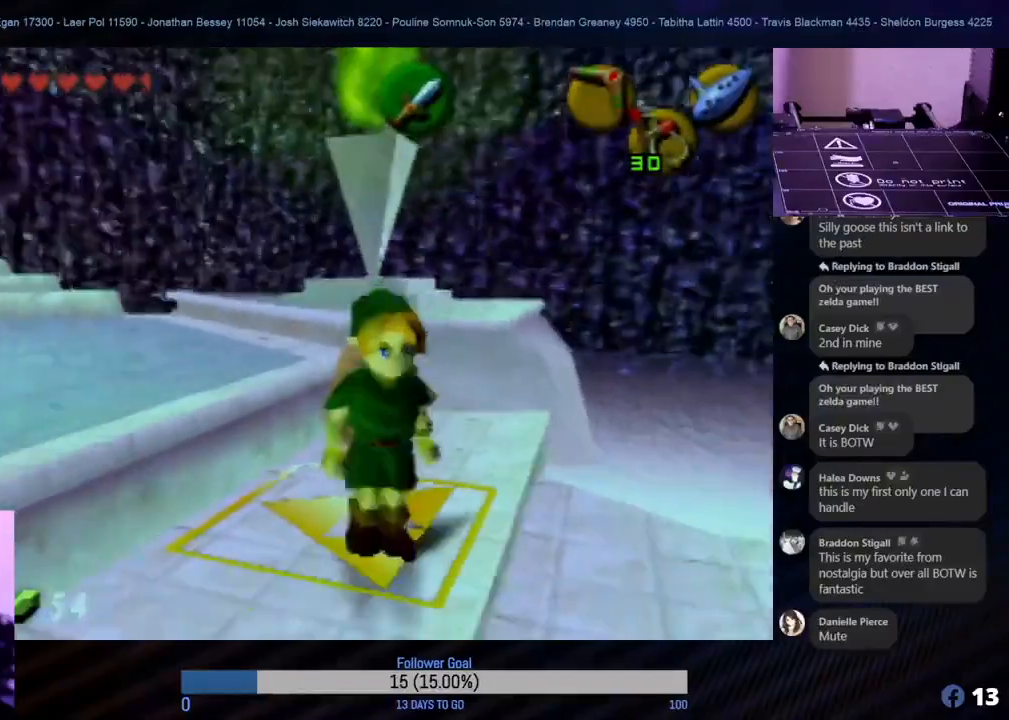
{"buttons": [], "left_stick": "up-left", "events": [[367, "left_stick", "up-left"]]}
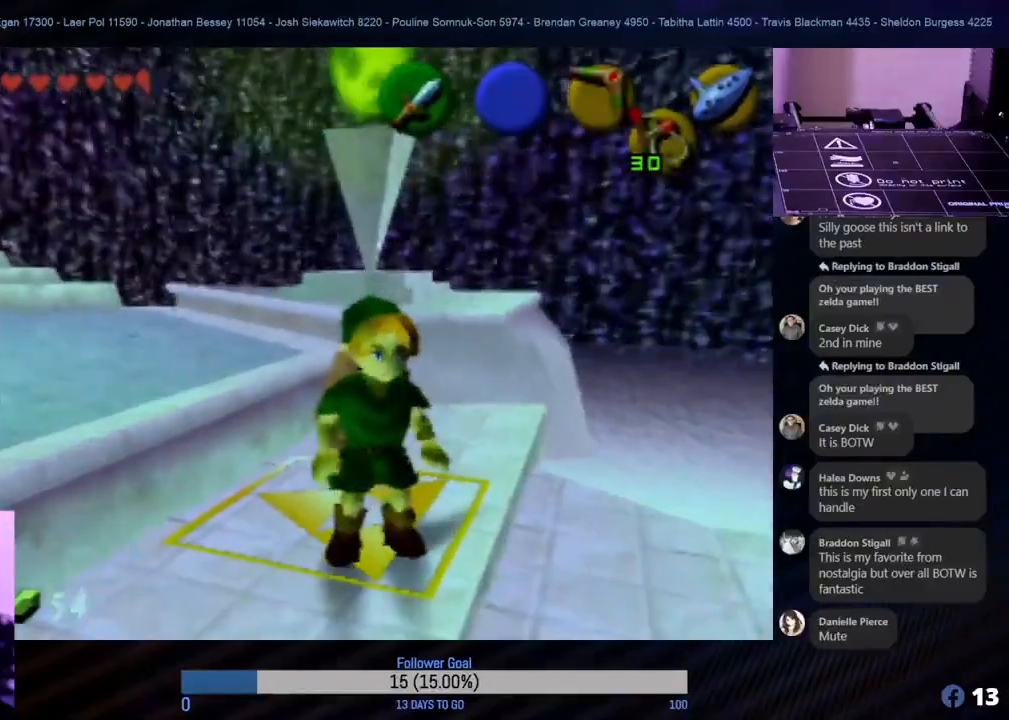
{"buttons": [], "left_stick": "center", "events": [[33, "left_stick", "center"]]}
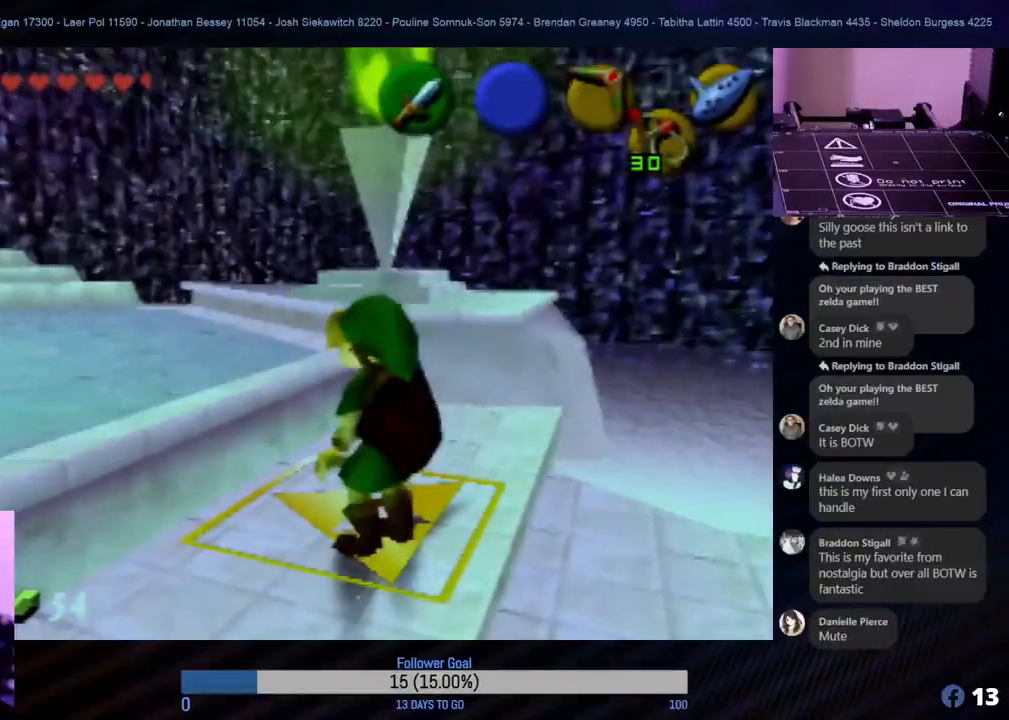
{"buttons": [], "left_stick": "center", "events": []}
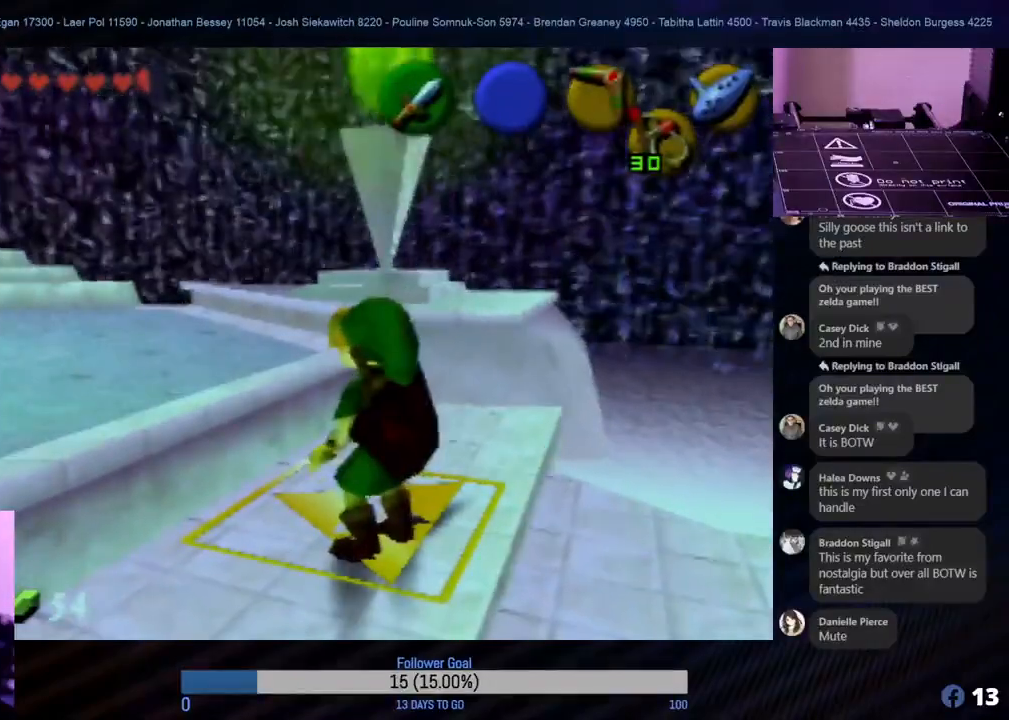
{"buttons": [], "left_stick": "center", "events": []}
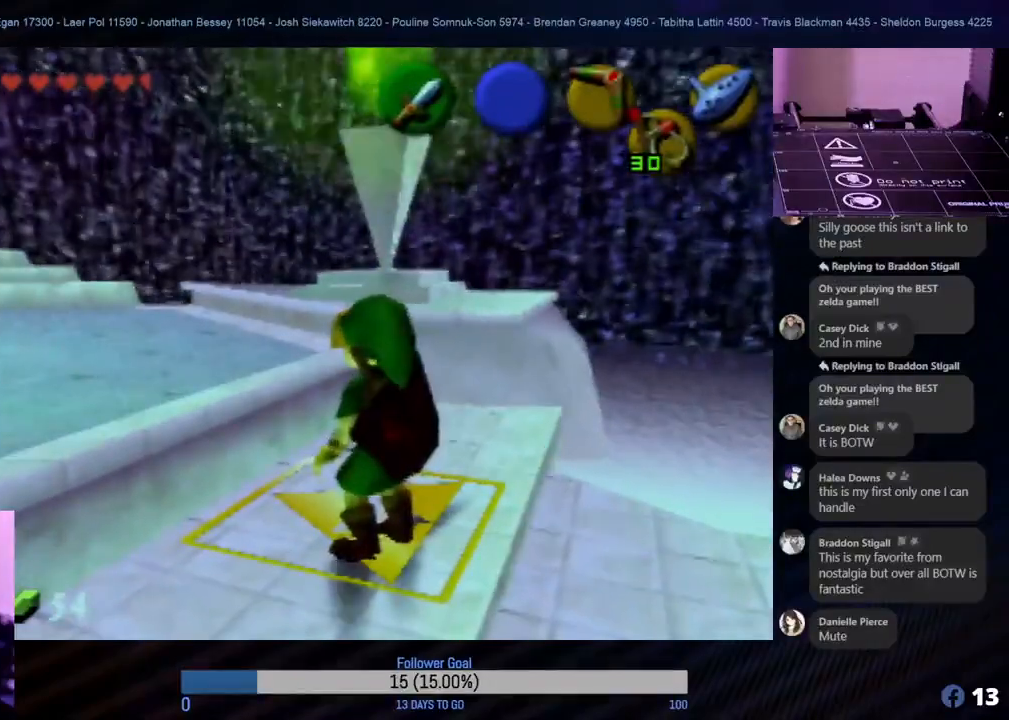
{"buttons": [], "left_stick": "center", "events": []}
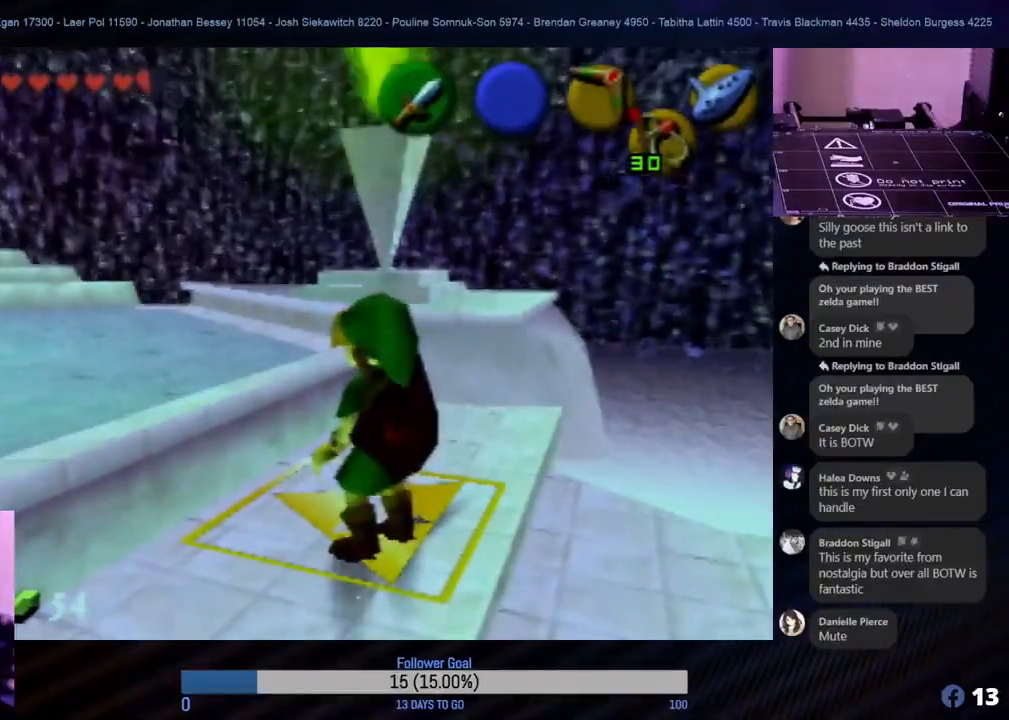
{"buttons": [], "left_stick": "center", "events": [[250, "C_RIGHT", "down"], [367, "C_RIGHT", "up"]]}